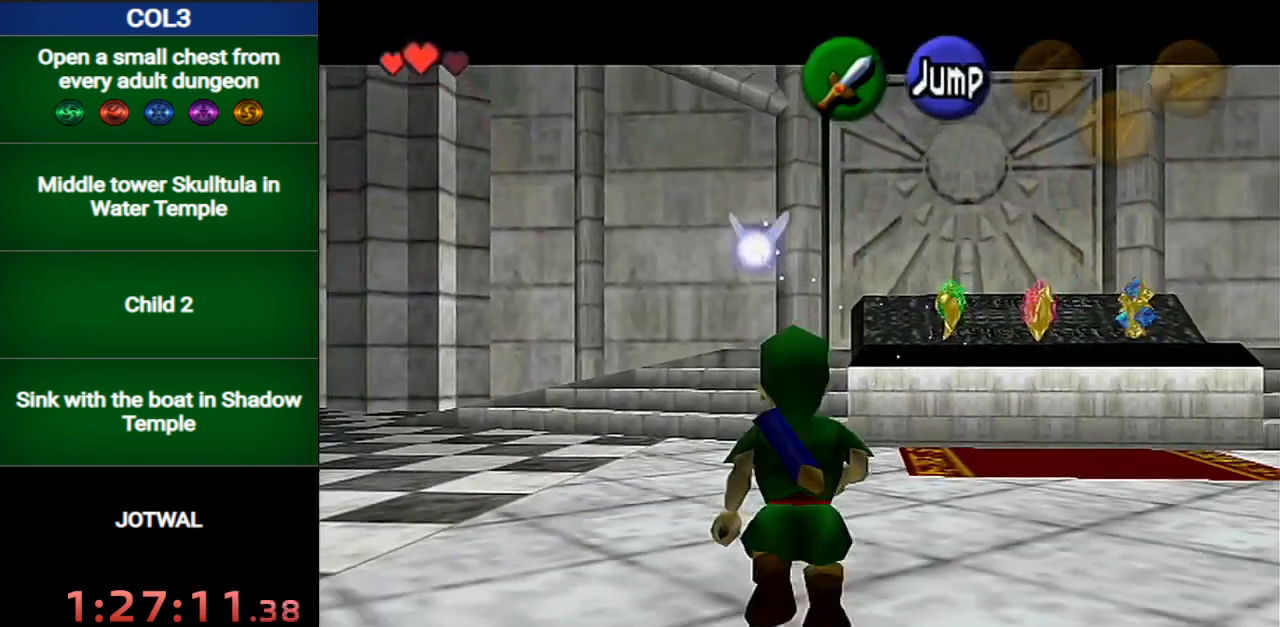
Gameplay with a controller (Nintendo layout); each line is a JSON object with the inputs held at the frame after it. "events" lists button and stick changes between this image and that frame as [ms after this image, input, new state], when the widget could be followed in between. Not read: L3 R3.
{"buttons": ["L1"], "left_stick": "down", "right_stick": "center", "events": []}
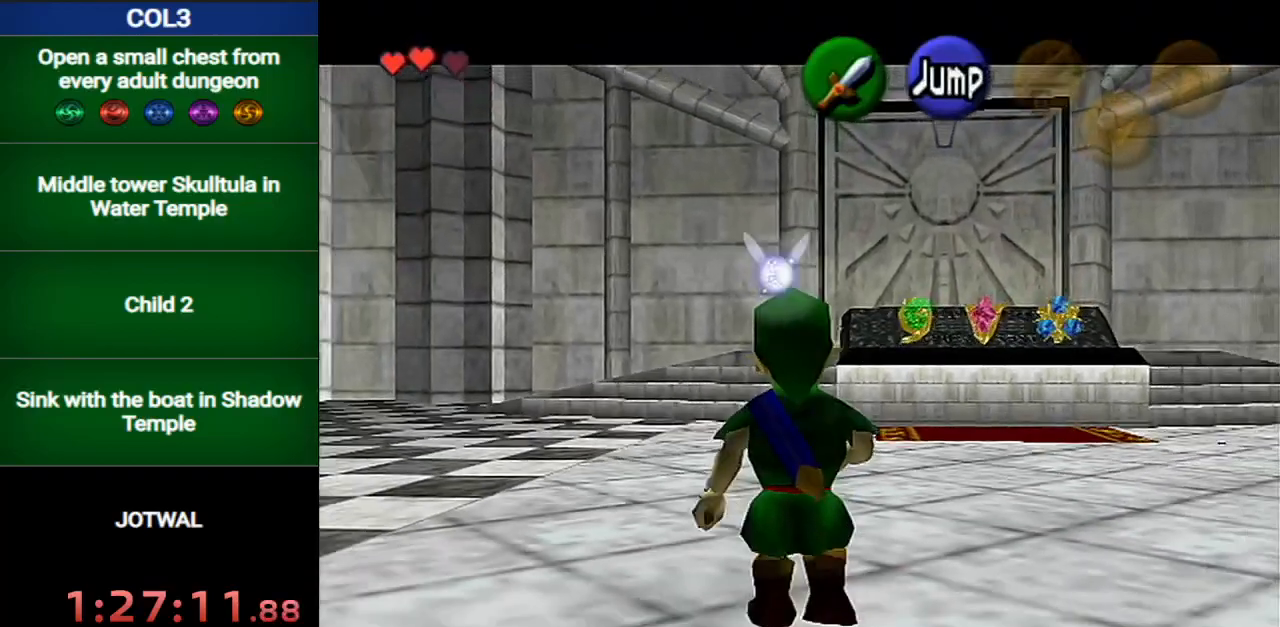
{"buttons": ["L1"], "left_stick": "down", "right_stick": "center", "events": []}
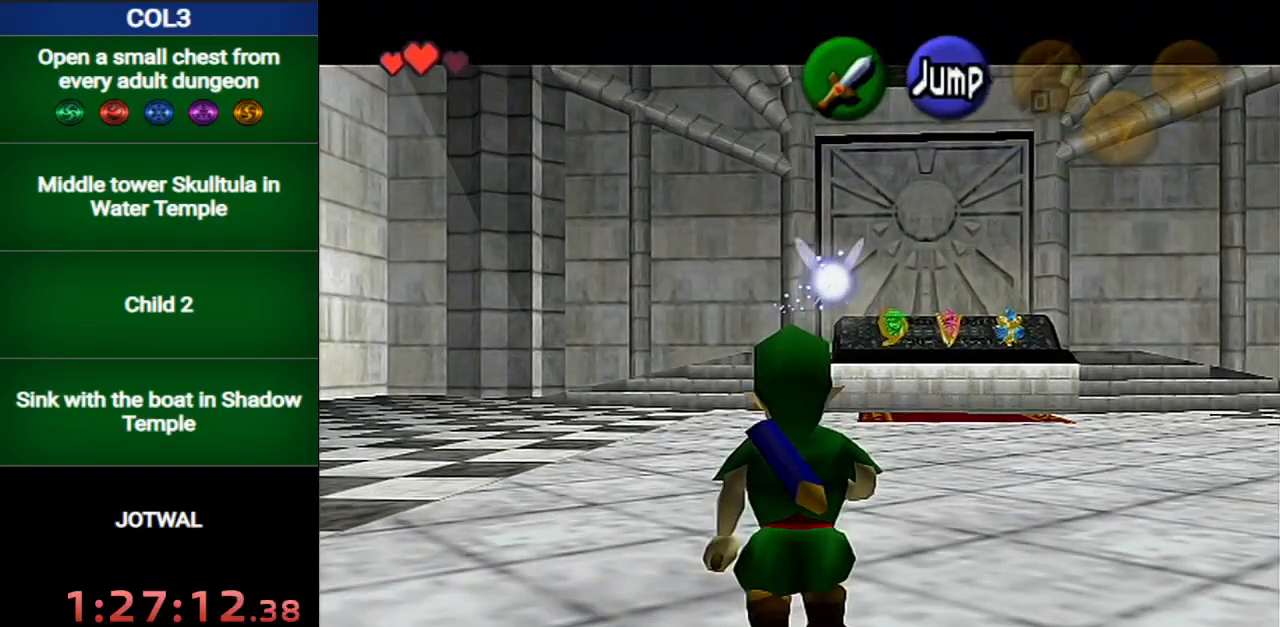
{"buttons": ["L1"], "left_stick": "down", "right_stick": "center", "events": []}
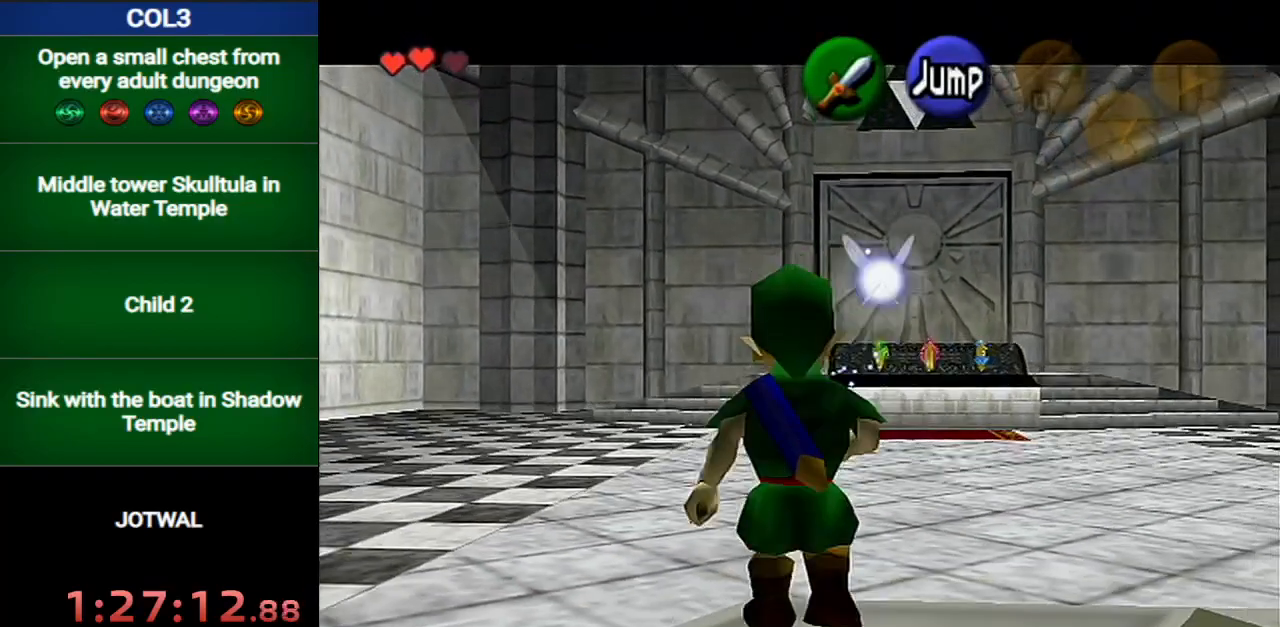
{"buttons": ["L1"], "left_stick": "down", "right_stick": "center", "events": []}
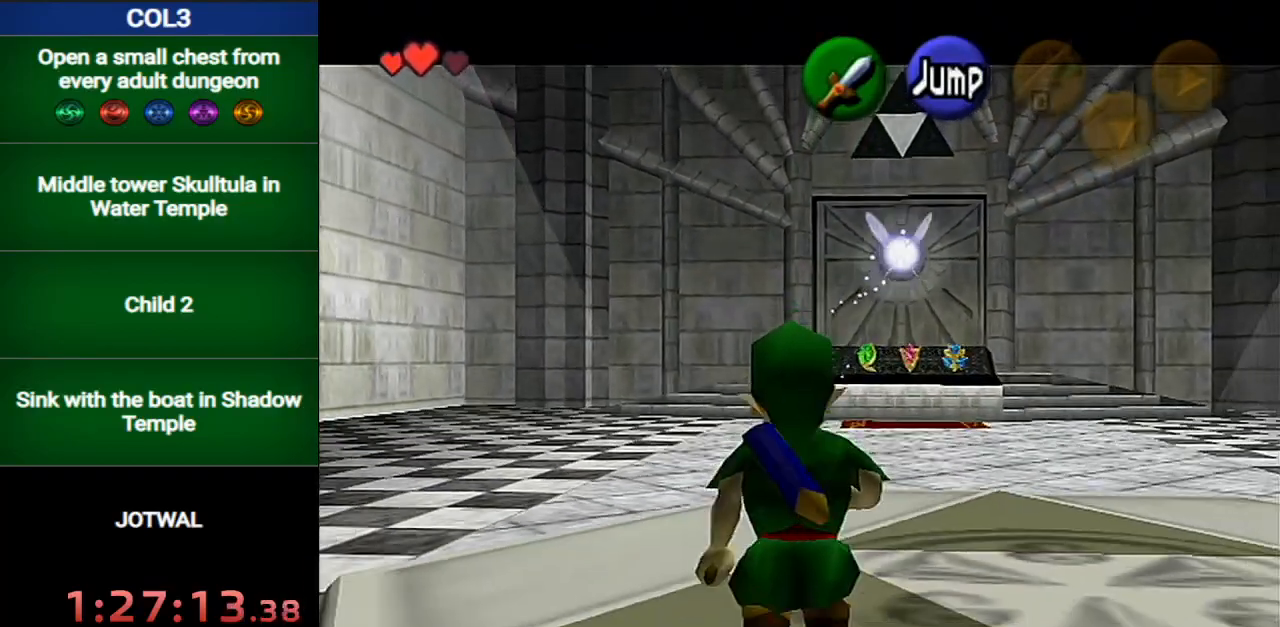
{"buttons": [], "left_stick": "center", "right_stick": "center", "events": [[17, "START", "down"], [151, "L1", "up"], [184, "START", "up"], [217, "left_stick", "center"]]}
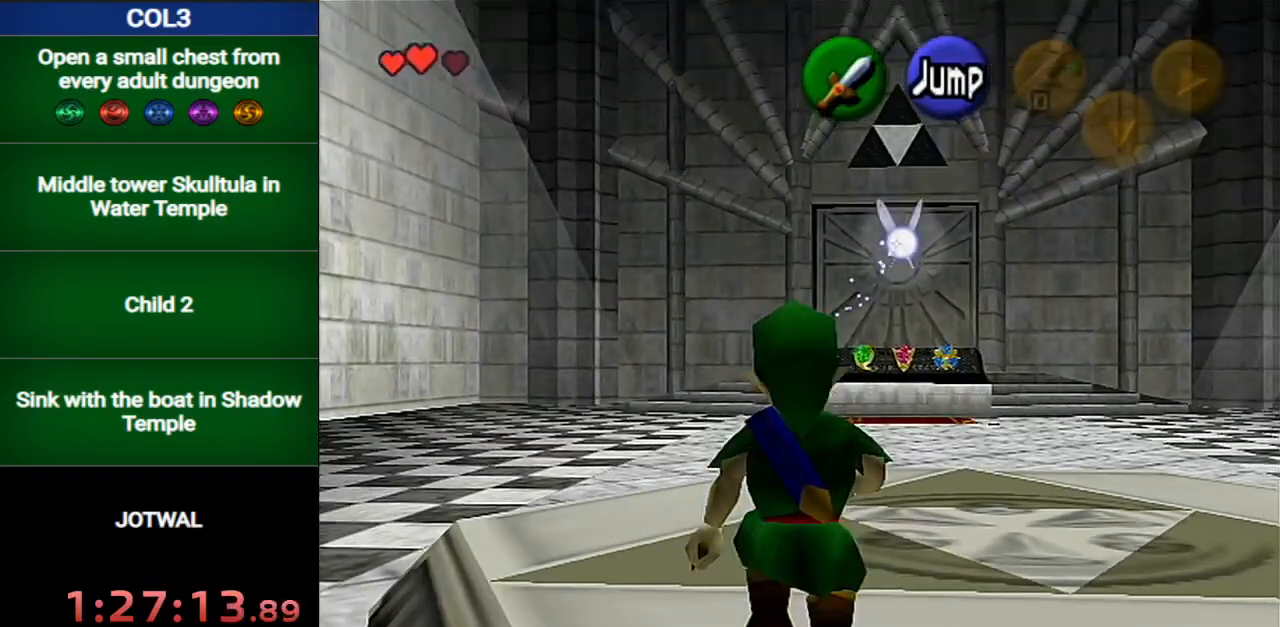
{"buttons": [], "left_stick": "center", "right_stick": "center", "events": []}
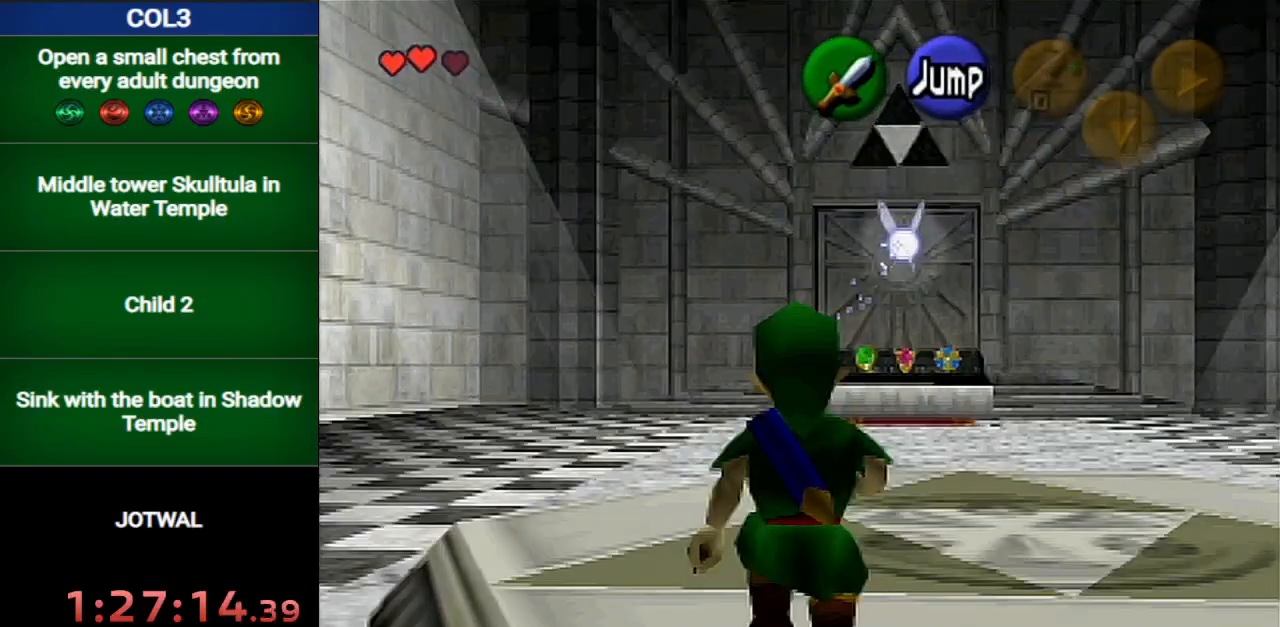
{"buttons": [], "left_stick": "center", "right_stick": "center", "events": []}
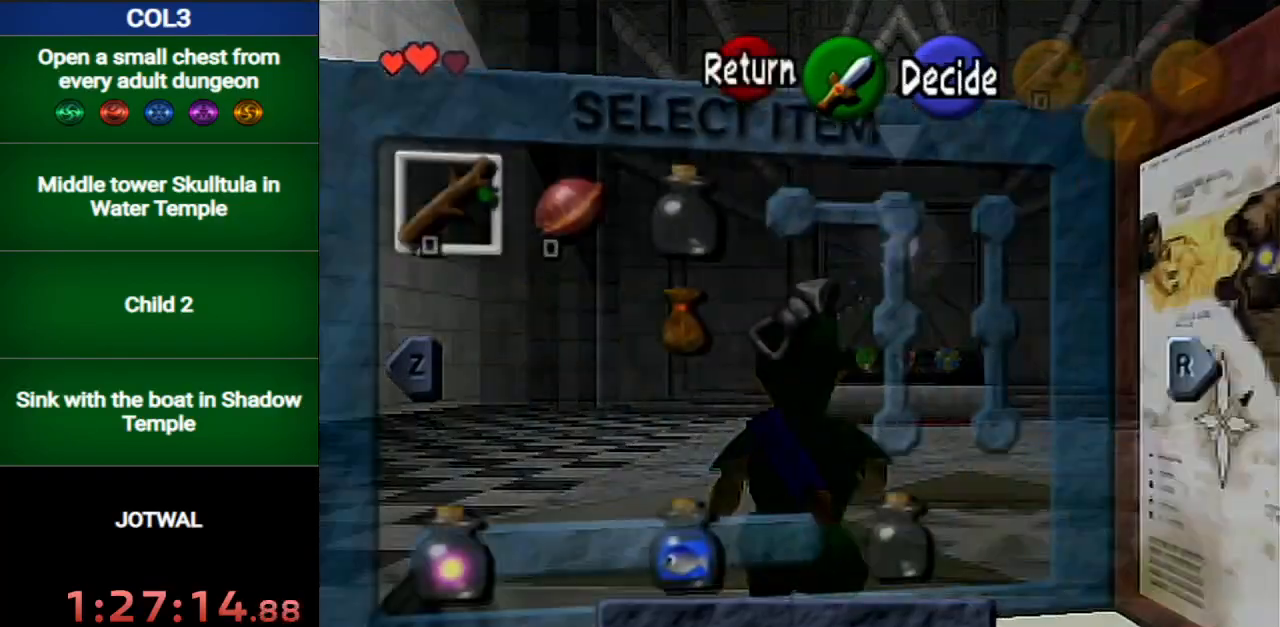
{"buttons": [], "left_stick": "center", "right_stick": "center", "events": []}
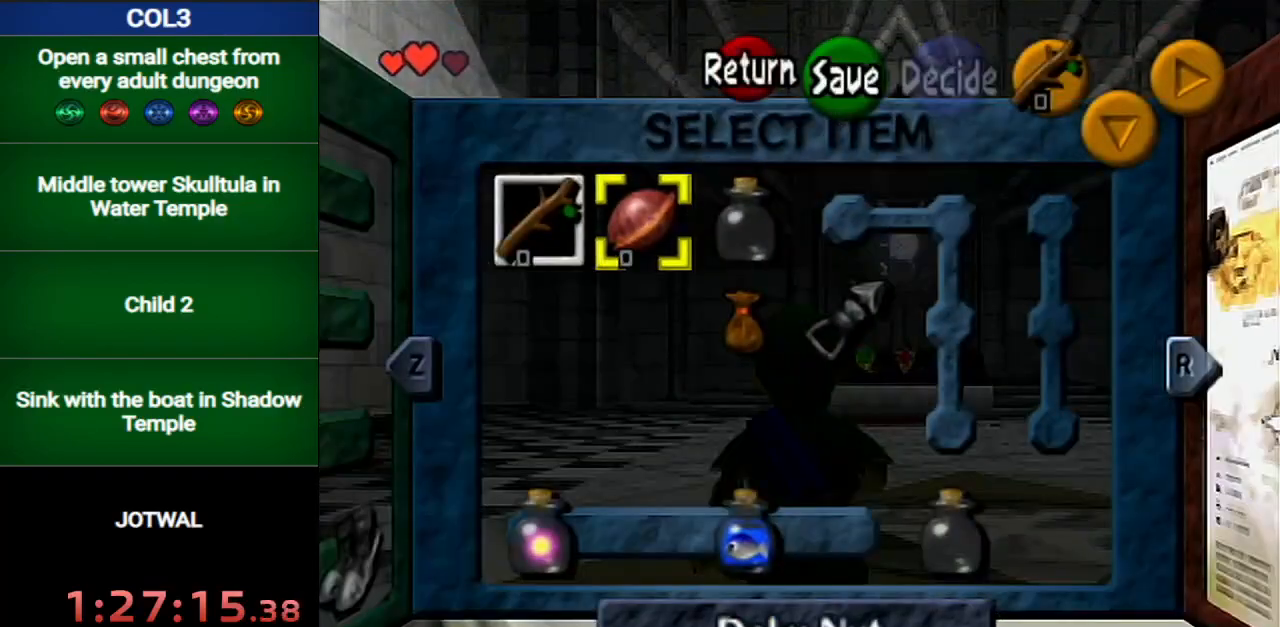
{"buttons": [], "left_stick": "down", "right_stick": "center", "events": [[234, "left_stick", "right"], [367, "left_stick", "center"], [451, "left_stick", "down"]]}
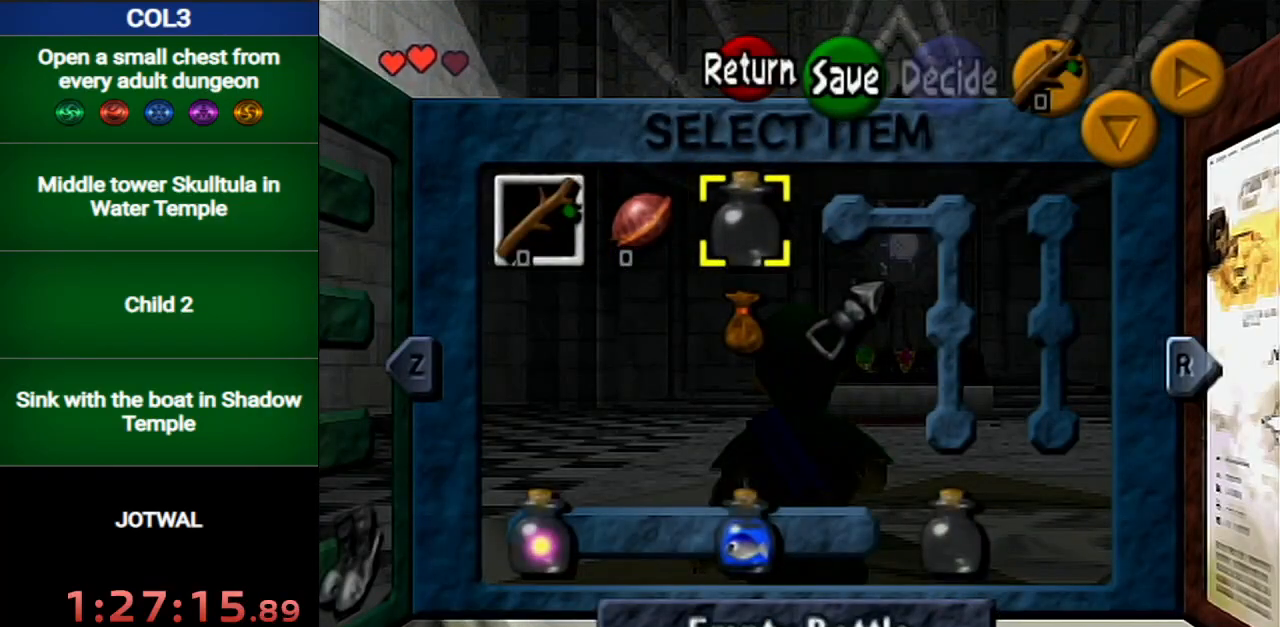
{"buttons": [], "left_stick": "center", "right_stick": "center", "events": [[150, "left_stick", "center"], [233, "left_stick", "down"], [400, "left_stick", "center"]]}
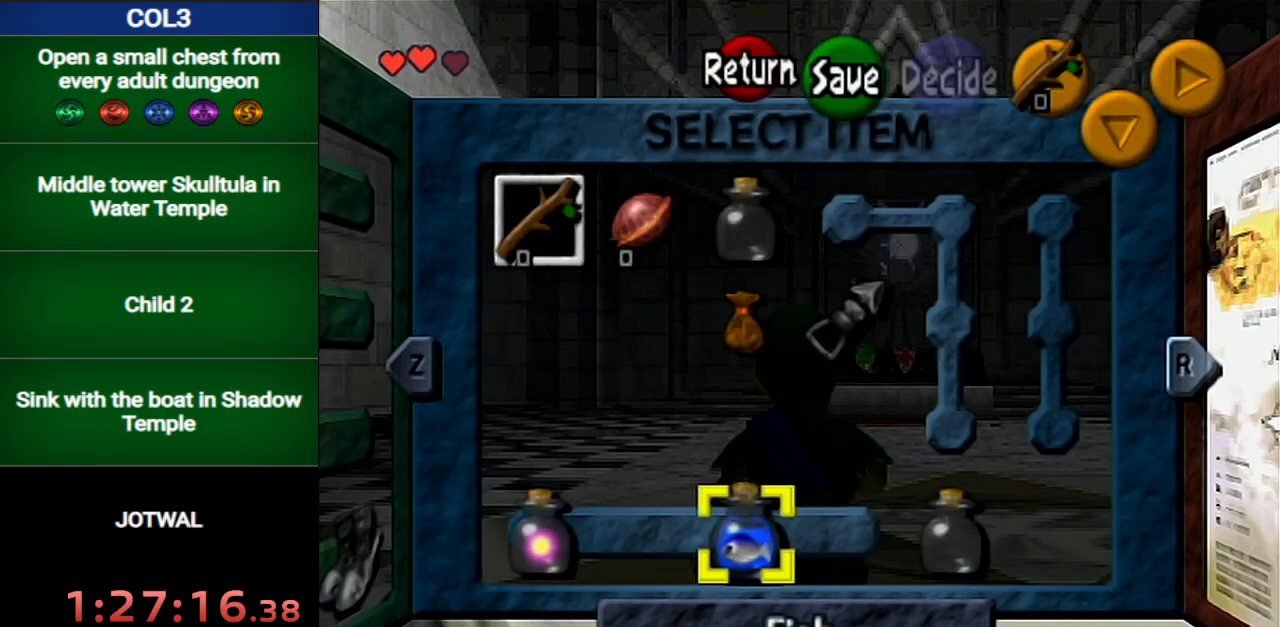
{"buttons": [], "left_stick": "center", "right_stick": "center", "events": []}
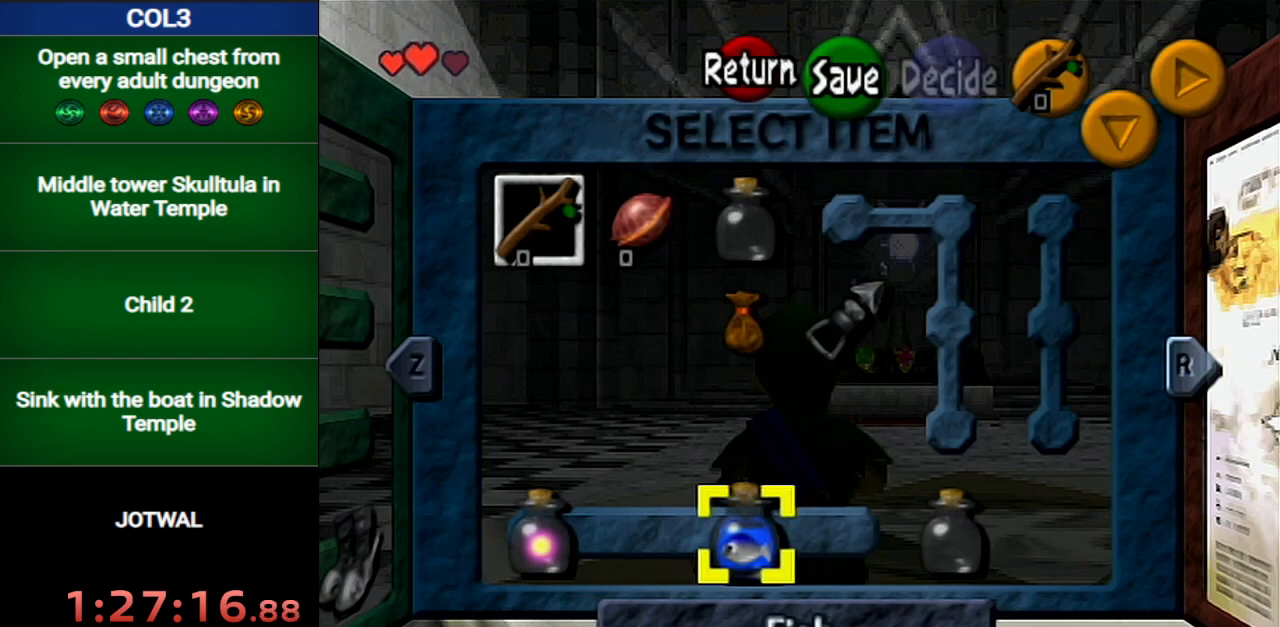
{"buttons": [], "left_stick": "center", "right_stick": "center", "events": []}
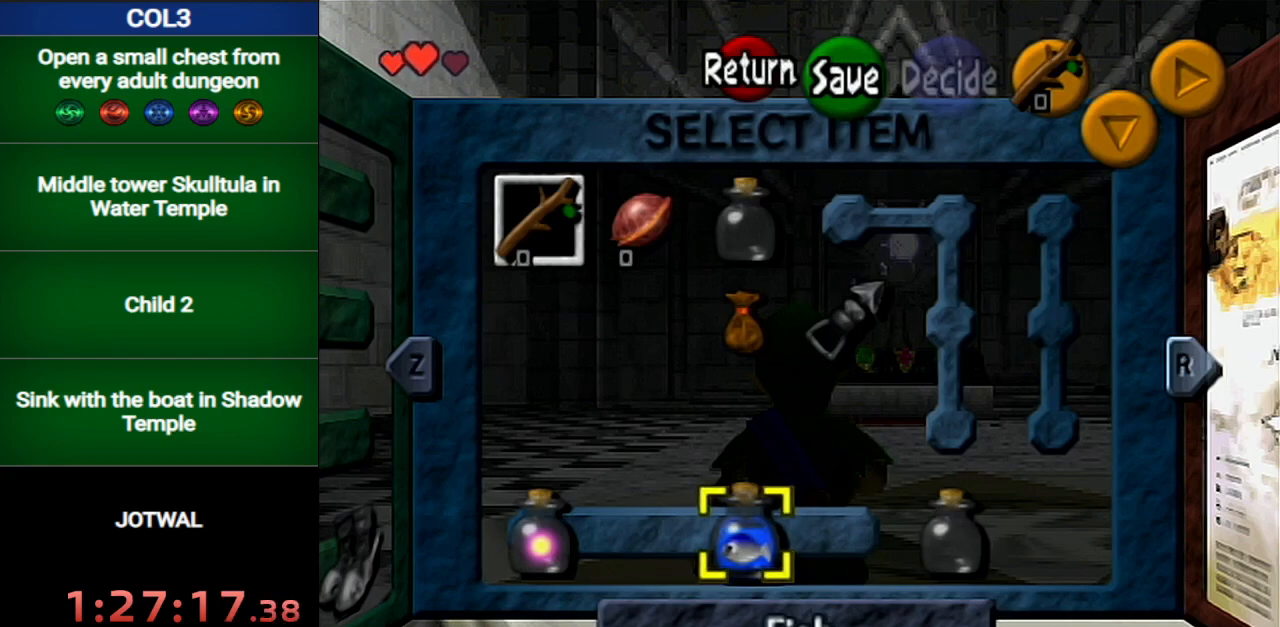
{"buttons": [], "left_stick": "center", "right_stick": "center", "events": []}
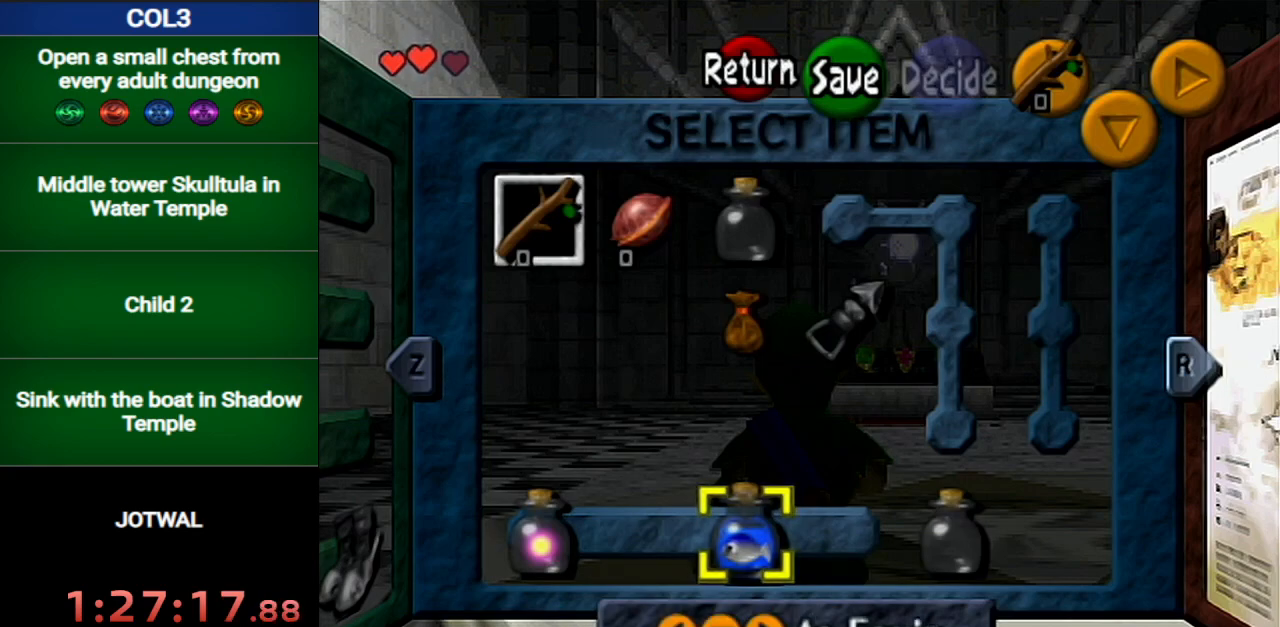
{"buttons": [], "left_stick": "center", "right_stick": "center", "events": [[300, "X", "down"], [400, "X", "up"]]}
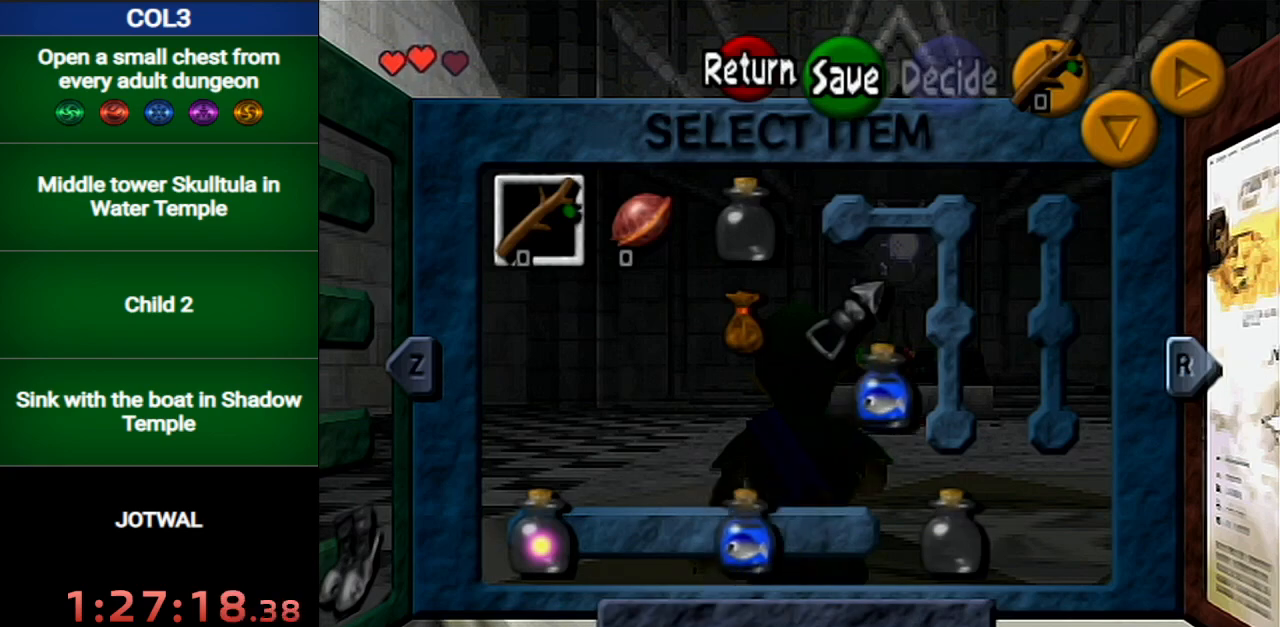
{"buttons": [], "left_stick": "center", "right_stick": "center", "events": [[167, "START", "down"], [334, "START", "up"]]}
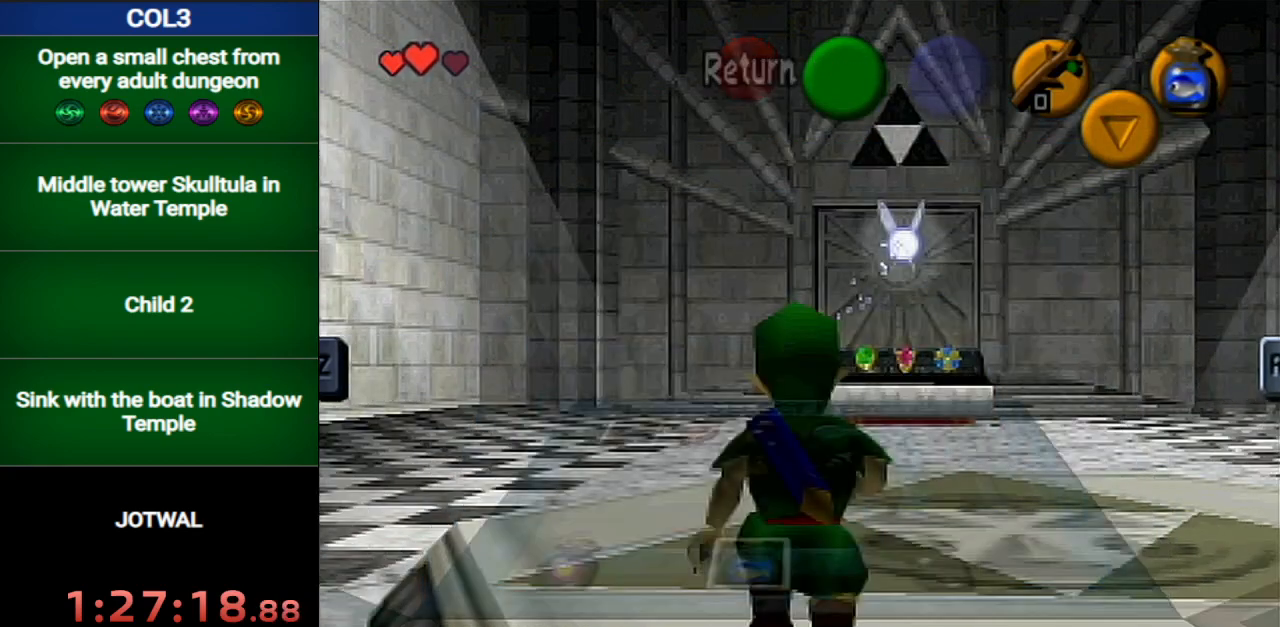
{"buttons": ["X"], "left_stick": "center", "right_stick": "center", "events": [[367, "X", "down"], [467, "X", "up"], [484, "X", "down"]]}
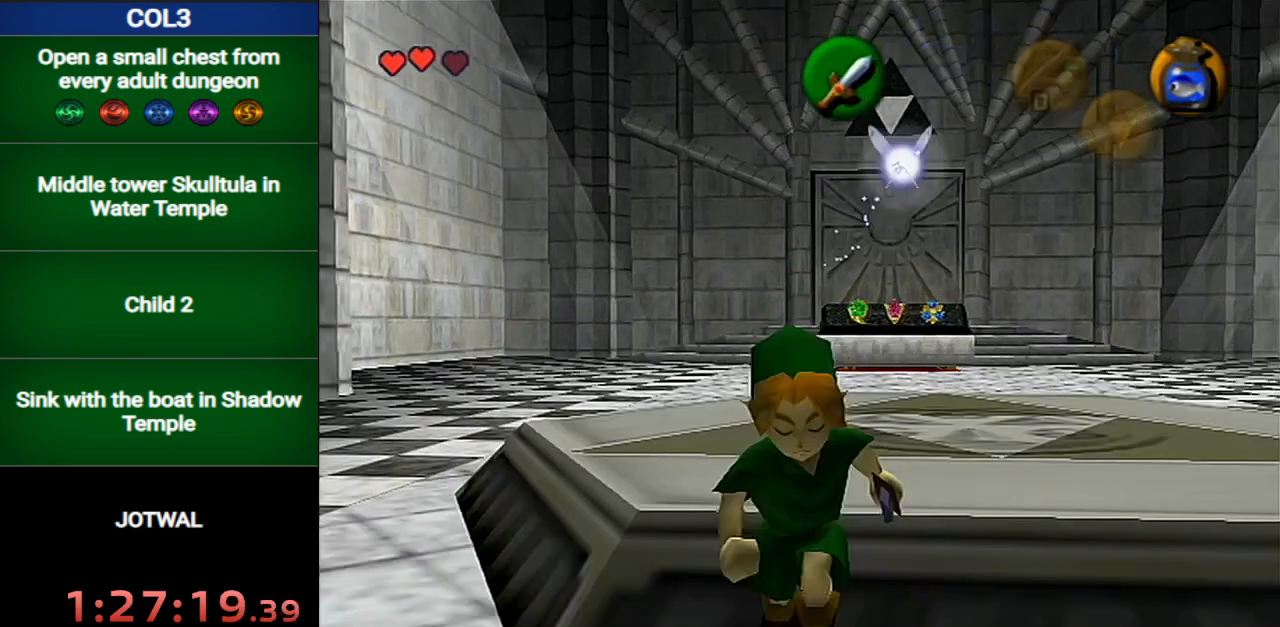
{"buttons": [], "left_stick": "center", "right_stick": "center", "events": [[84, "X", "up"], [117, "X", "down"], [234, "X", "up"]]}
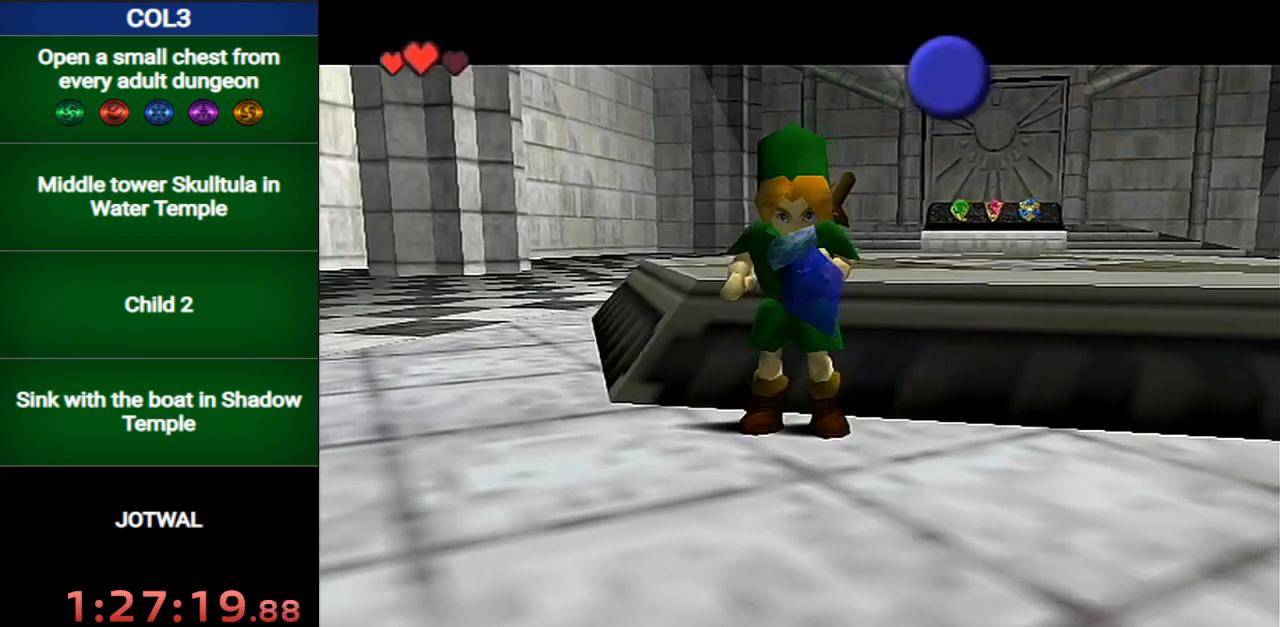
{"buttons": [], "left_stick": "center", "right_stick": "center", "events": []}
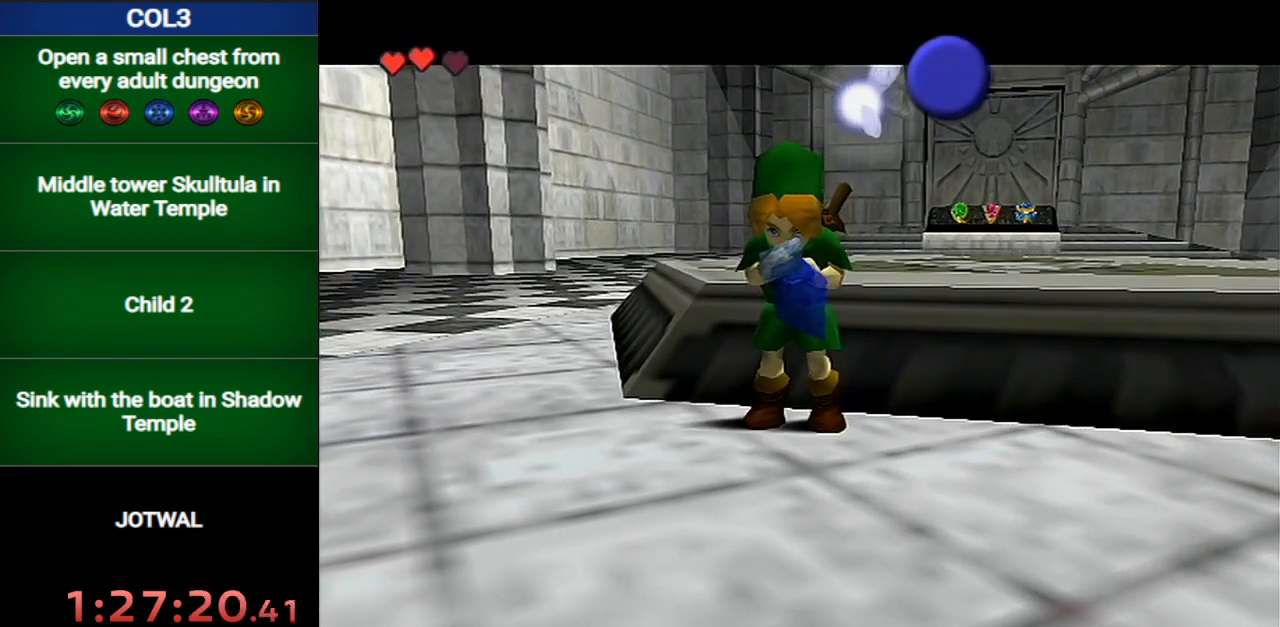
{"buttons": [], "left_stick": "center", "right_stick": "center", "events": []}
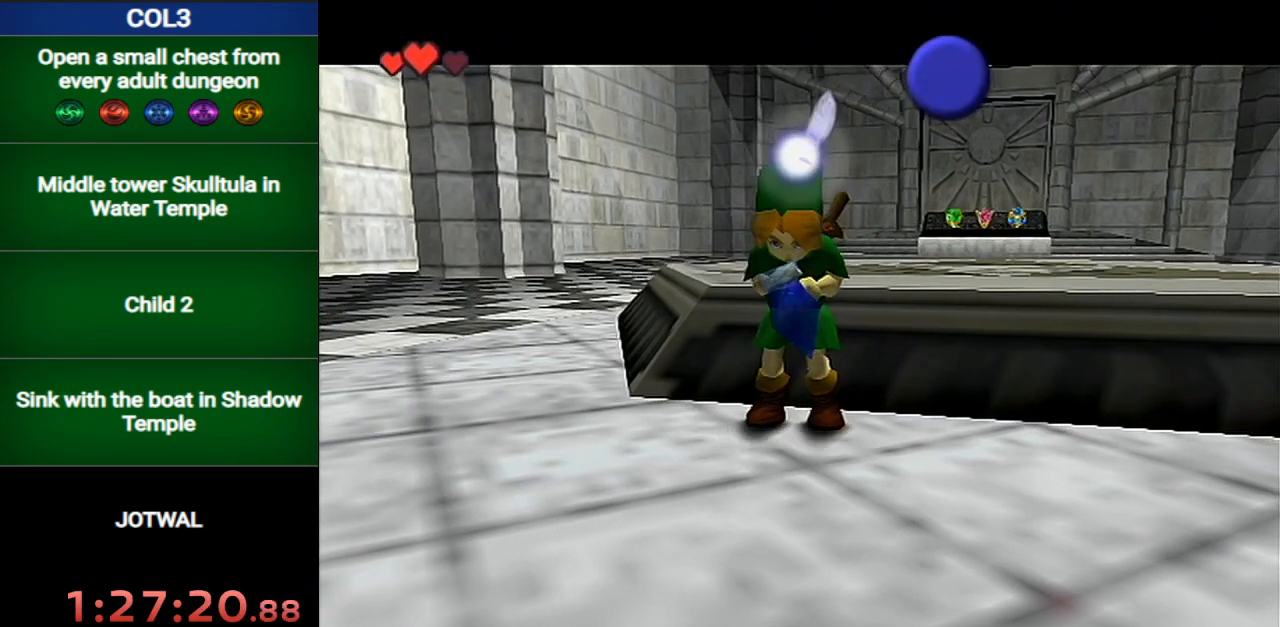
{"buttons": [], "left_stick": "center", "right_stick": "center", "events": []}
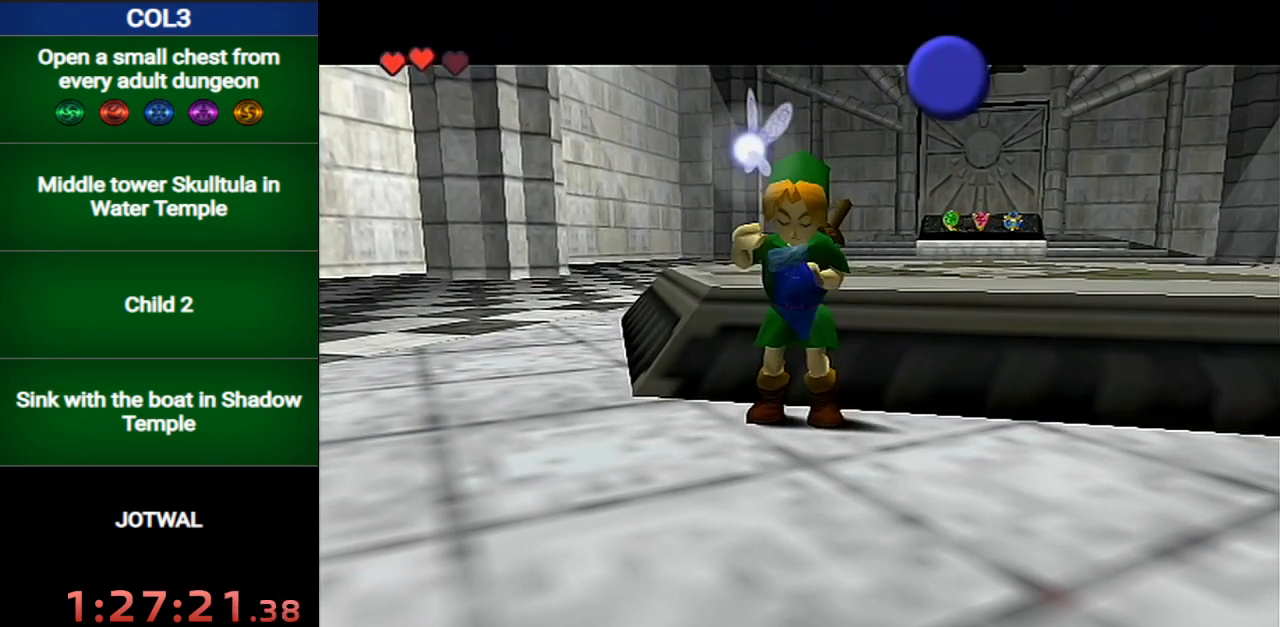
{"buttons": [], "left_stick": "center", "right_stick": "center", "events": []}
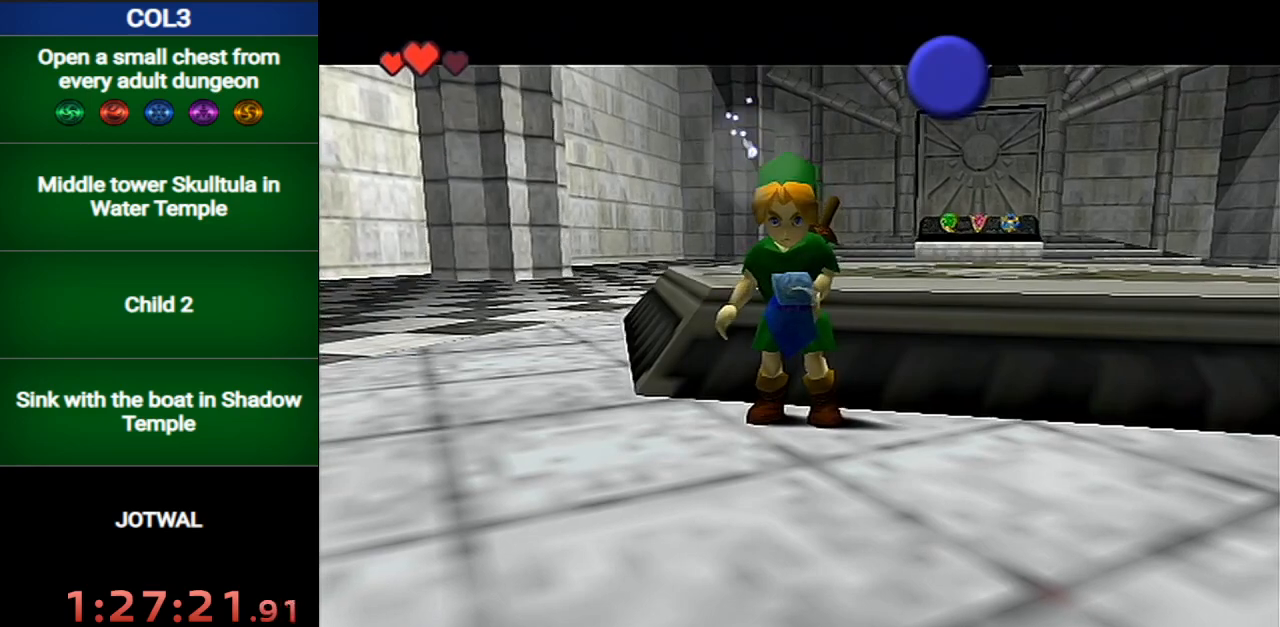
{"buttons": [], "left_stick": "center", "right_stick": "center", "events": [[384, "X", "down"], [467, "X", "up"]]}
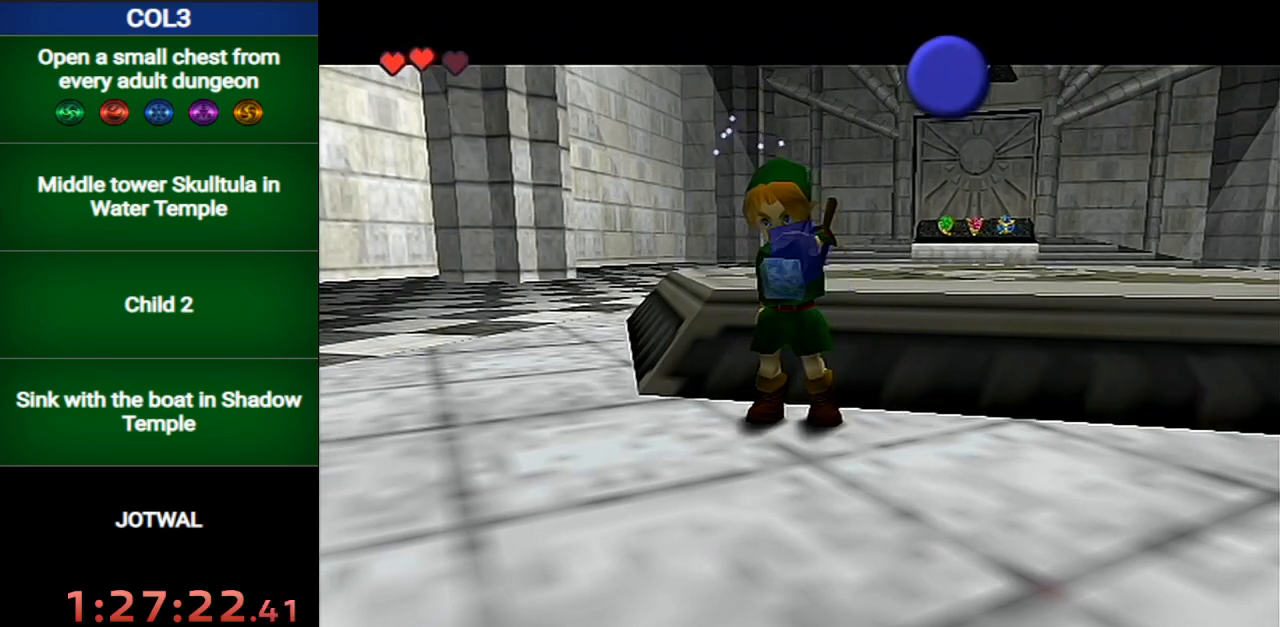
{"buttons": ["X"], "left_stick": "center", "right_stick": "center", "events": [[34, "X", "down"], [101, "X", "up"], [167, "X", "down"], [251, "X", "up"], [317, "X", "down"], [401, "X", "up"], [468, "X", "down"]]}
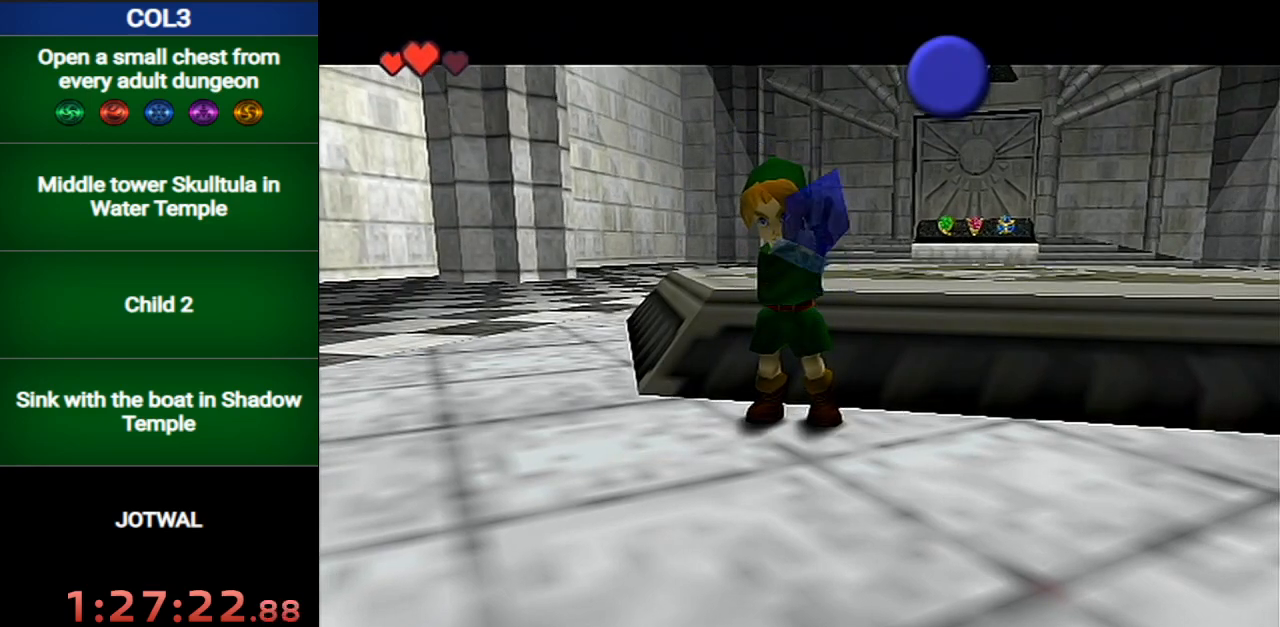
{"buttons": ["X"], "left_stick": "center", "right_stick": "center", "events": [[33, "X", "up"], [100, "X", "down"], [167, "X", "up"], [217, "X", "down"], [284, "X", "up"], [350, "X", "down"], [434, "X", "up"], [500, "X", "down"]]}
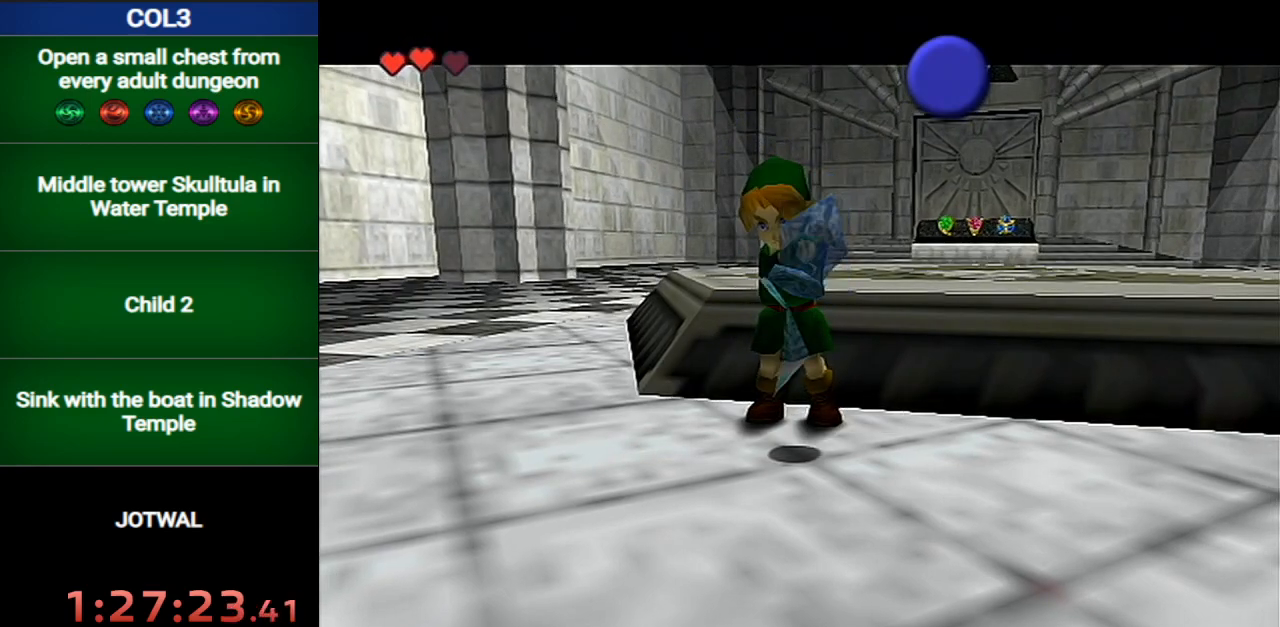
{"buttons": [], "left_stick": "center", "right_stick": "center", "events": [[67, "X", "up"], [134, "X", "down"], [217, "X", "up"], [251, "X", "down"], [351, "X", "up"], [401, "X", "down"], [468, "X", "up"]]}
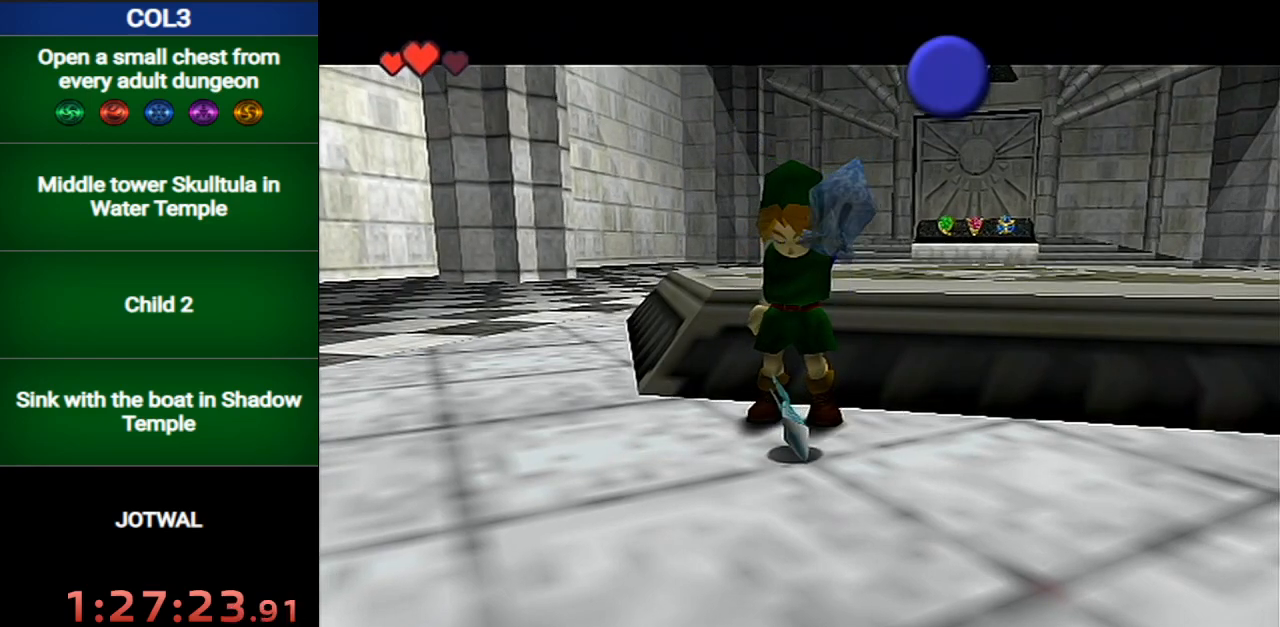
{"buttons": [], "left_stick": "center", "right_stick": "center", "events": [[33, "X", "down"], [133, "X", "up"], [200, "X", "down"], [250, "X", "up"], [317, "X", "down"], [384, "X", "up"], [467, "X", "down"], [500, "X", "up"]]}
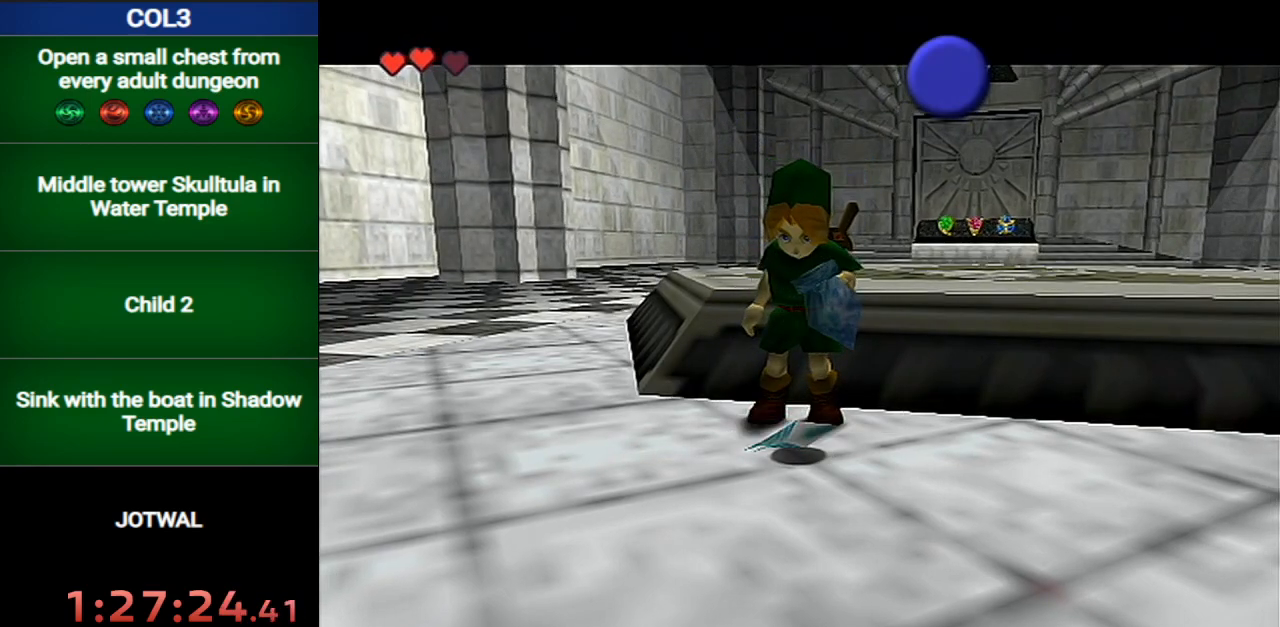
{"buttons": ["X"], "left_stick": "center", "right_stick": "center", "events": [[101, "X", "down"], [167, "X", "up"], [217, "X", "down"], [284, "X", "up"], [384, "X", "down"], [451, "X", "up"], [501, "X", "down"]]}